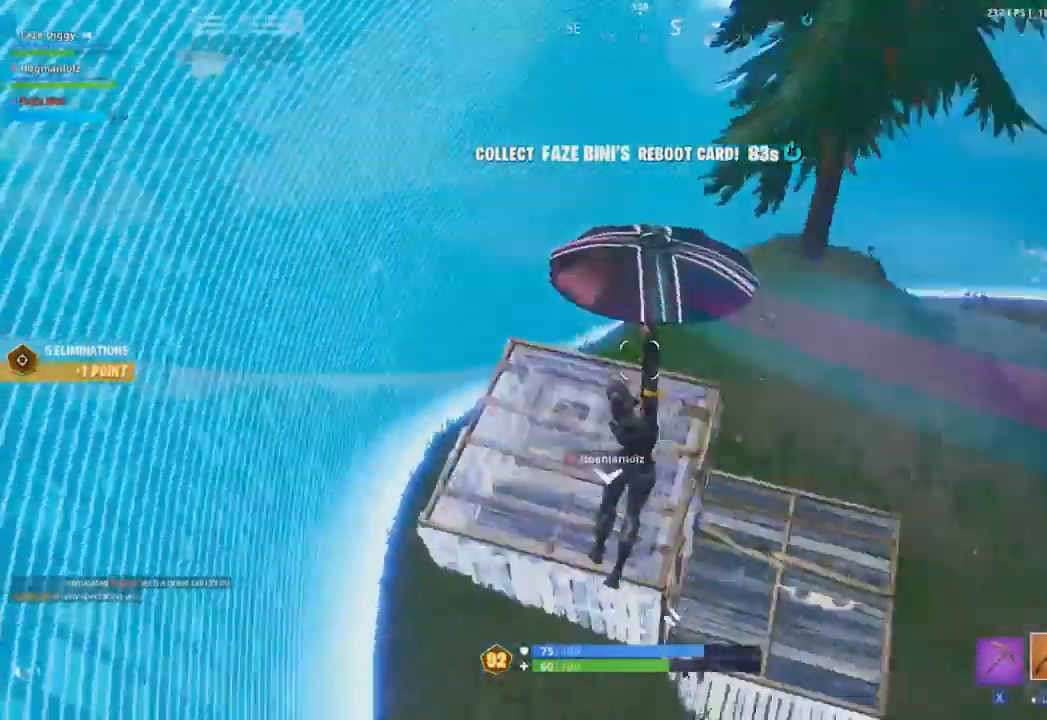
Gameplay with a controller (Xbox layout); each line is a JSON object with the inputs held at the frame after it. "events" lists button and stick changes between this image and that frame as [ms after this image, input, new state], when the widget could be followed in between.
{"buttons": [], "left_stick": "up", "right_stick": "center", "events": [[234, "right_stick", "right"], [384, "left_stick", "up-right"], [451, "right_stick", "center"], [501, "left_stick", "up"]]}
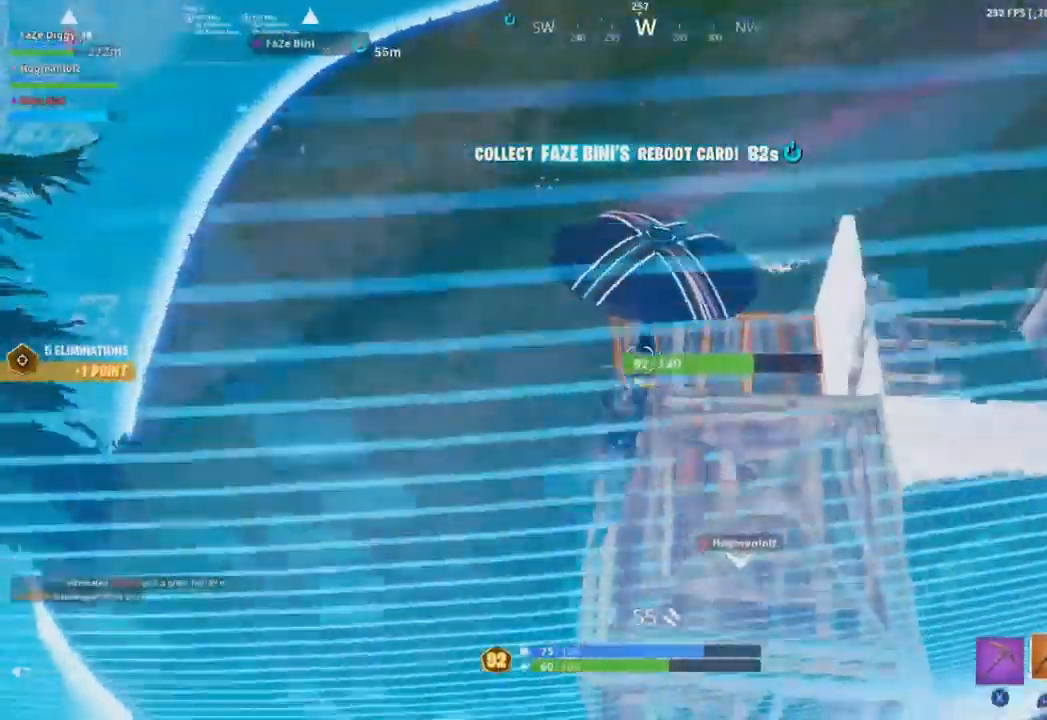
{"buttons": [], "left_stick": "up-right", "right_stick": "center", "events": [[150, "right_stick", "up-right"], [367, "left_stick", "up-right"], [367, "right_stick", "center"]]}
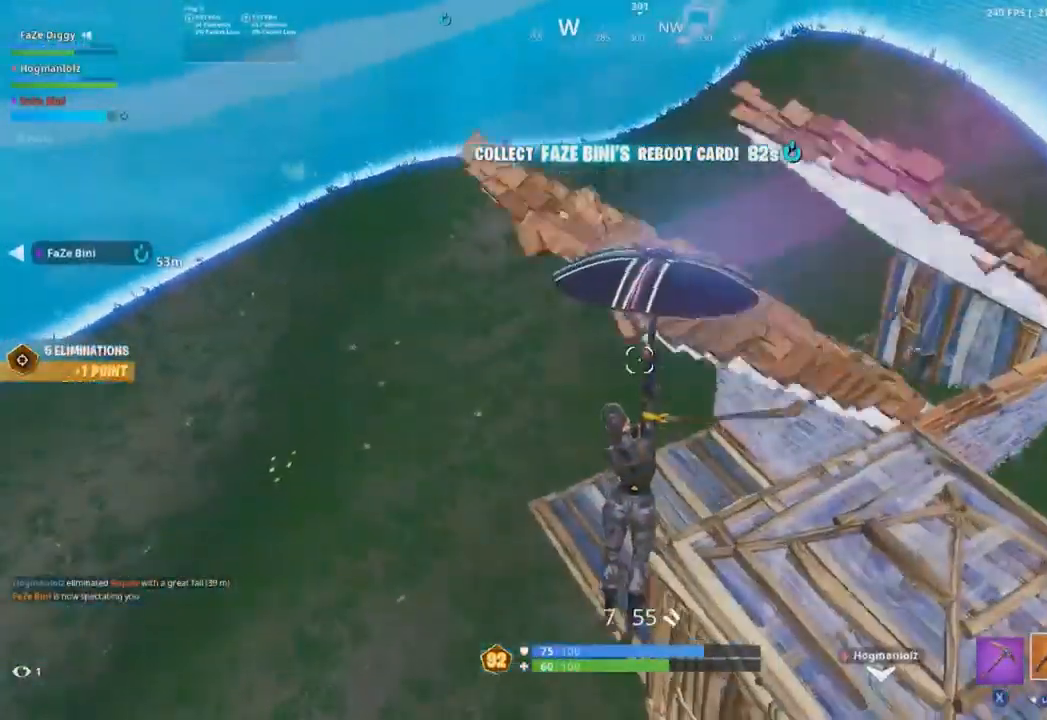
{"buttons": [], "left_stick": "up-right", "right_stick": "center", "events": [[167, "right_stick", "up-right"], [317, "right_stick", "center"]]}
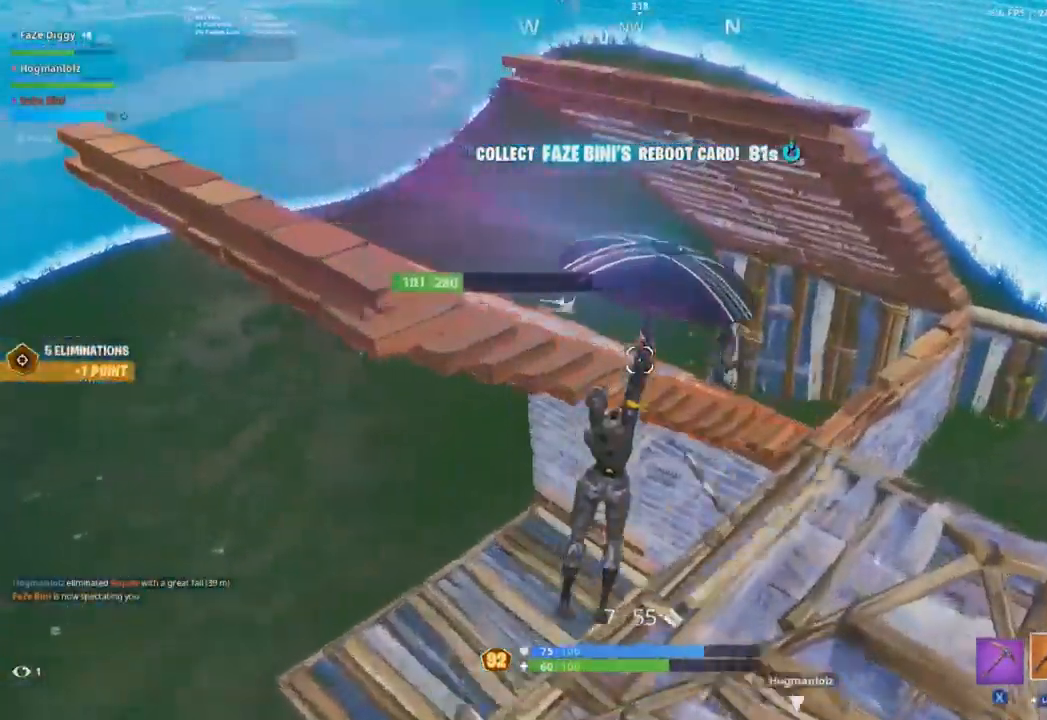
{"buttons": [], "left_stick": "down-right", "right_stick": "up-left", "events": [[167, "right_stick", "left"], [267, "right_stick", "up-left"], [317, "left_stick", "right"], [467, "left_stick", "down-right"]]}
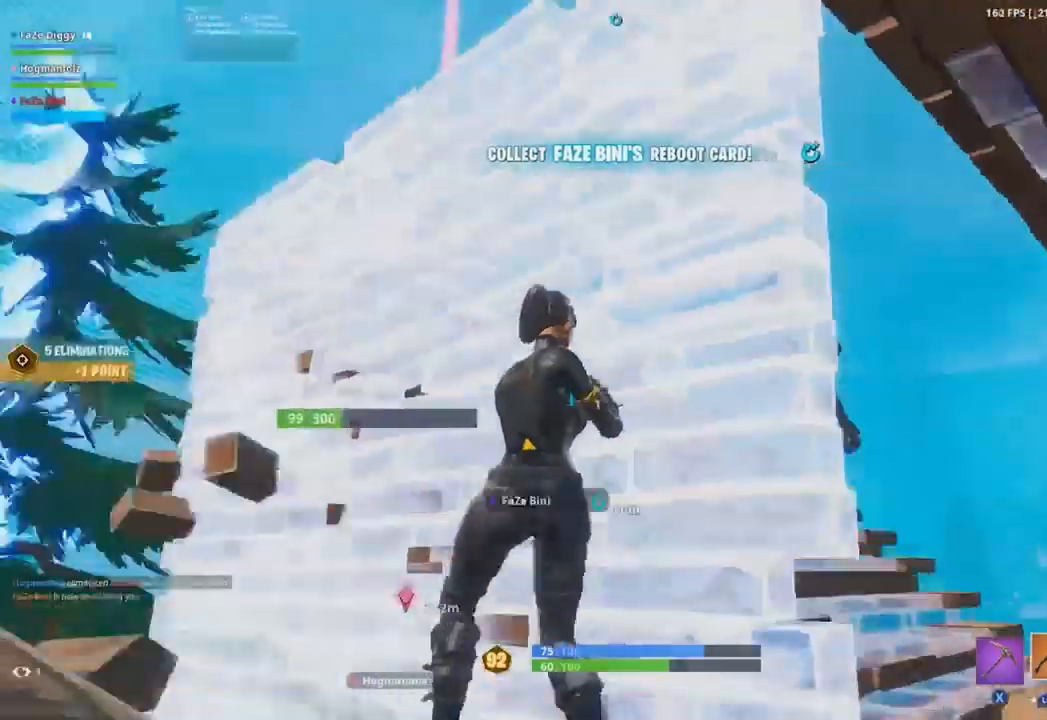
{"buttons": ["R2"], "left_stick": "right", "right_stick": "up", "events": [[67, "right_stick", "center"], [201, "left_stick", "right"], [451, "R2", "down"], [468, "right_stick", "up"]]}
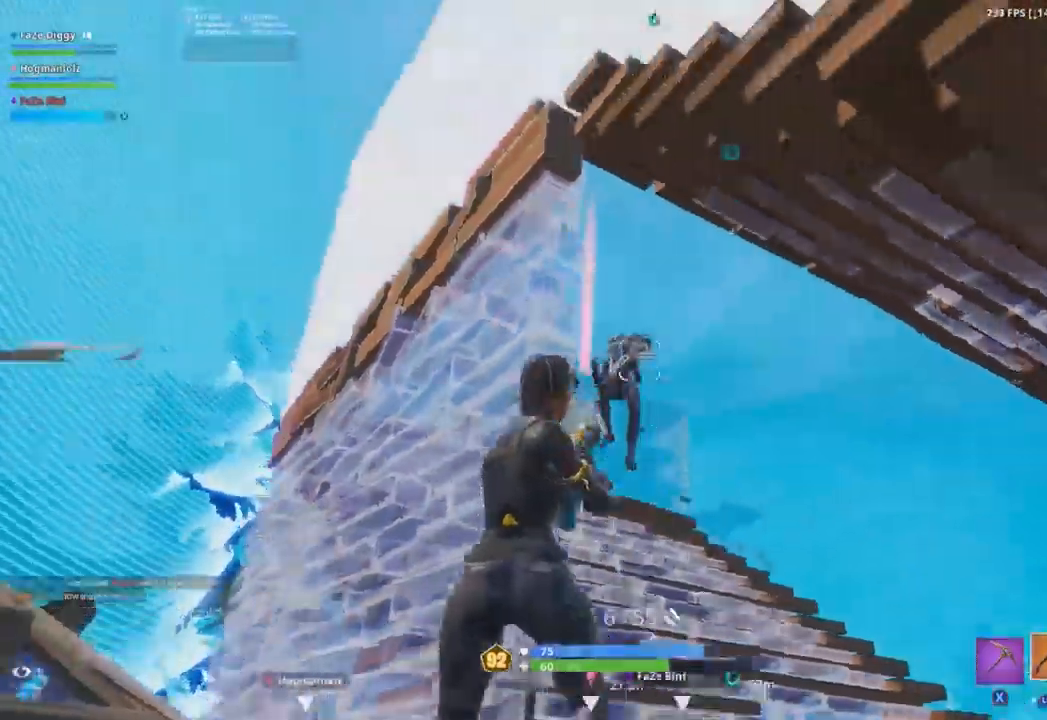
{"buttons": ["L2", "R2"], "left_stick": "up-right", "right_stick": "center", "events": [[100, "left_stick", "down-right"], [117, "R2", "up"], [200, "right_stick", "center"], [300, "L2", "down"], [317, "right_stick", "down-left"], [434, "R2", "down"], [467, "right_stick", "center"], [484, "left_stick", "up-right"]]}
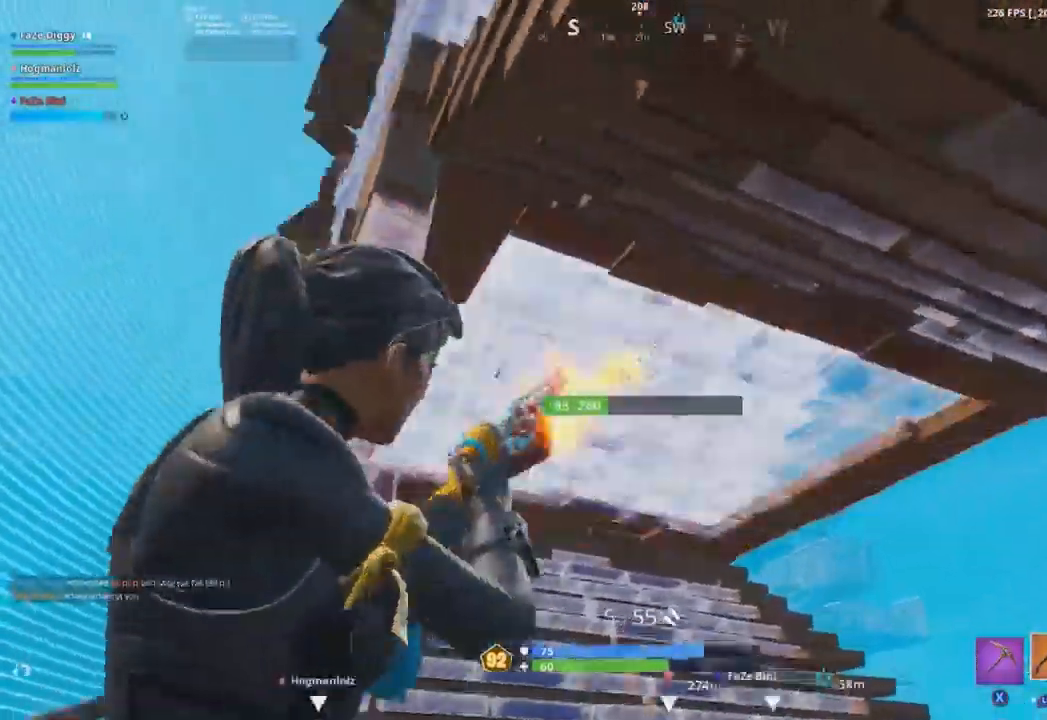
{"buttons": [], "left_stick": "up", "right_stick": "down-right", "events": [[17, "L2", "up"], [51, "R2", "up"], [84, "right_stick", "down"], [167, "right_stick", "down-right"], [334, "left_stick", "up"]]}
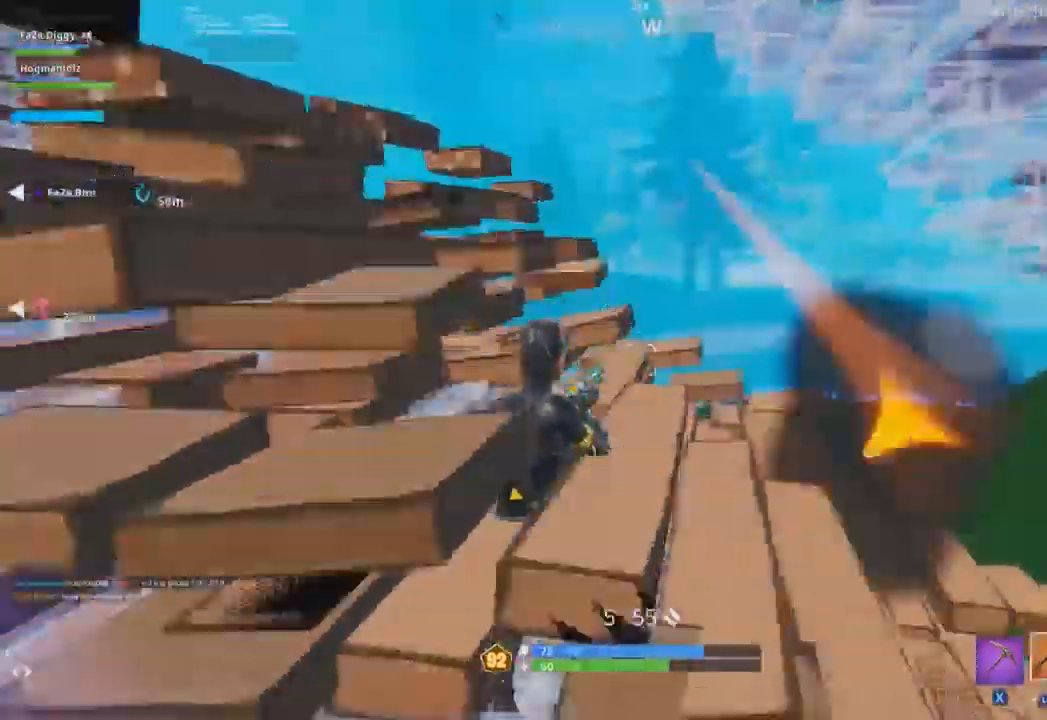
{"buttons": [], "left_stick": "up", "right_stick": "up-right", "events": [[150, "right_stick", "center"], [484, "right_stick", "up-right"]]}
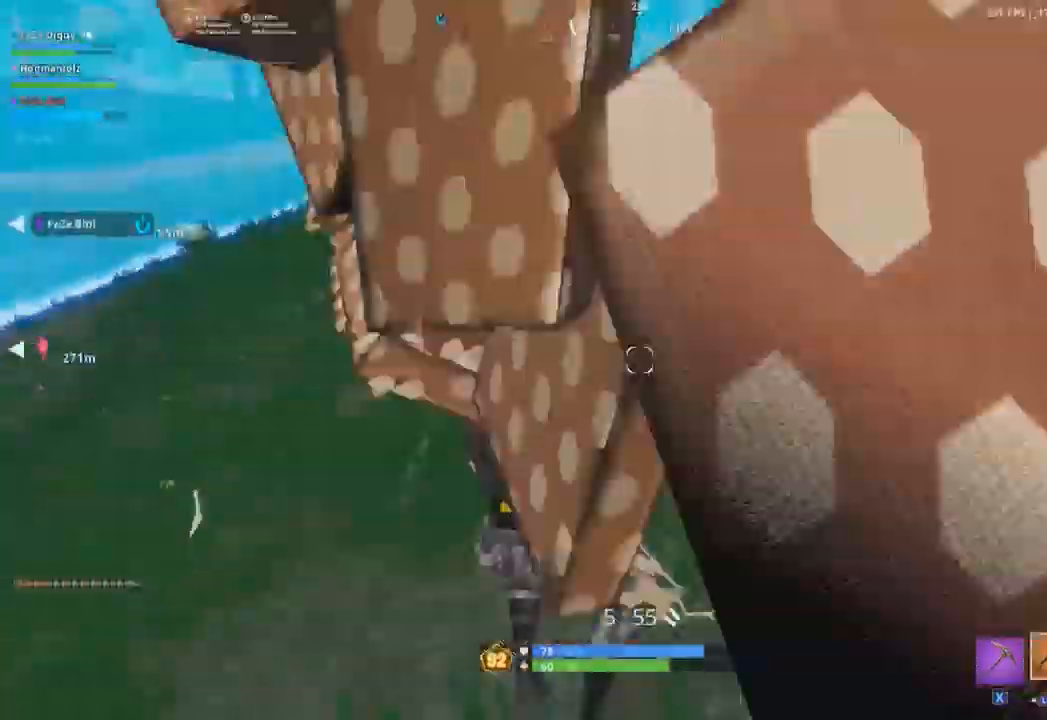
{"buttons": [], "left_stick": "up", "right_stick": "center", "events": [[217, "right_stick", "center"], [267, "right_stick", "up-right"], [418, "right_stick", "center"]]}
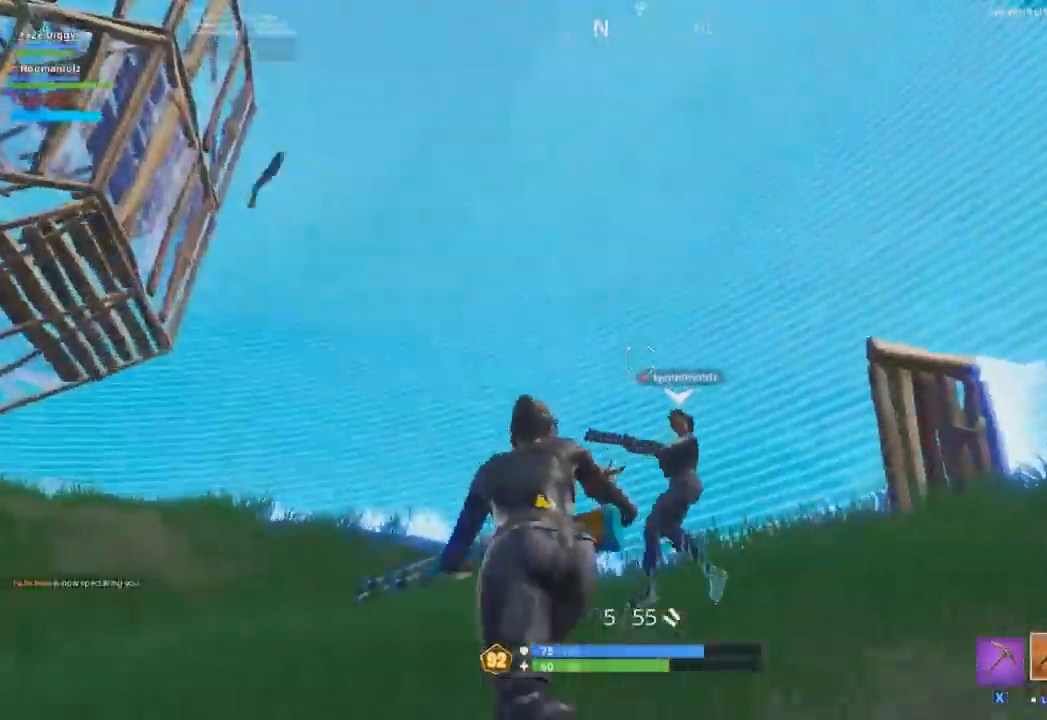
{"buttons": [], "left_stick": "up-right", "right_stick": "down-left", "events": [[150, "right_stick", "left"], [183, "A", "down"], [217, "left_stick", "up-right"], [267, "right_stick", "center"], [284, "A", "up"], [384, "B", "down"], [417, "right_stick", "down"], [434, "B", "up"], [484, "right_stick", "down-left"]]}
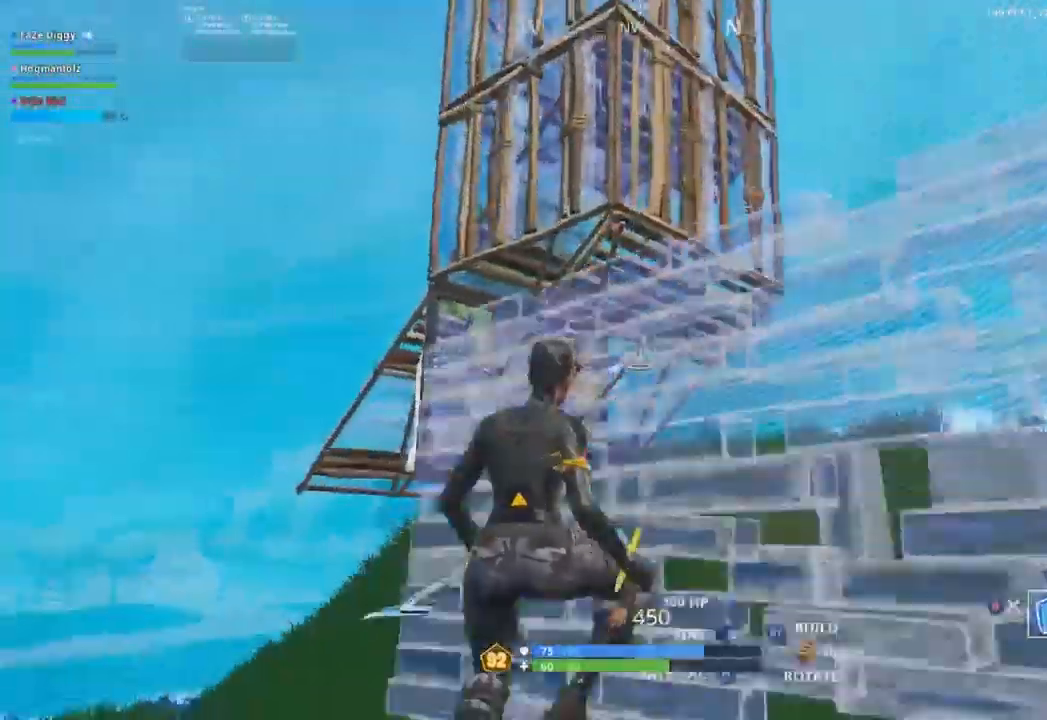
{"buttons": ["R1"], "left_stick": "up-right", "right_stick": "up", "events": [[17, "R2", "down"], [151, "right_stick", "center"], [334, "R2", "up"], [401, "right_stick", "up"], [451, "R1", "down"]]}
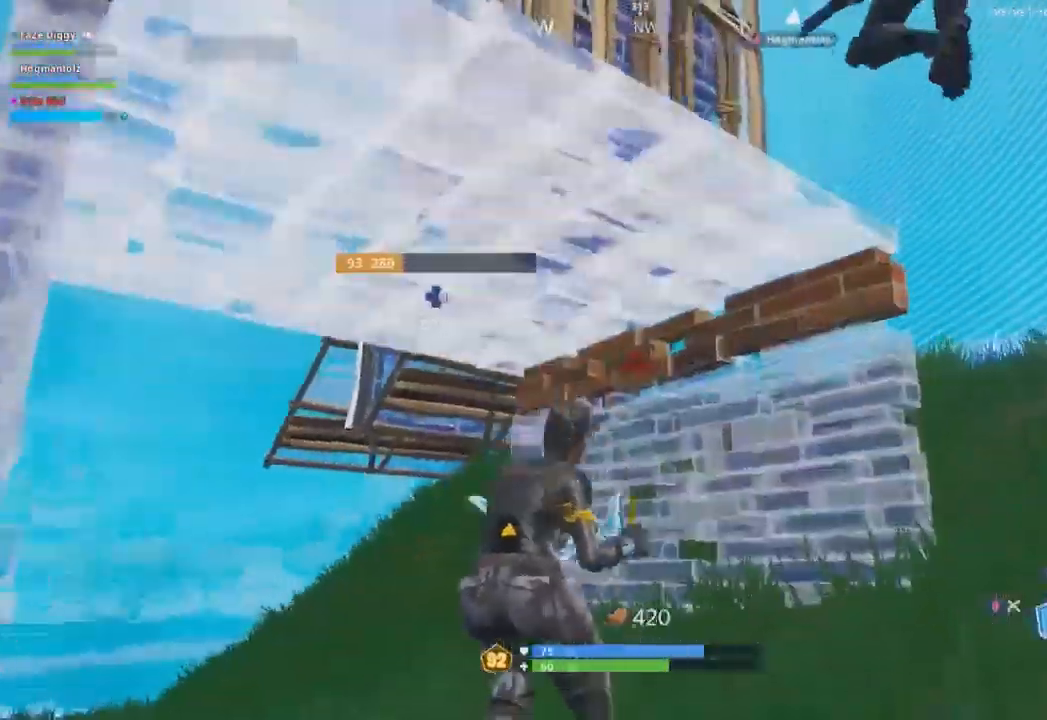
{"buttons": ["R1"], "left_stick": "up", "right_stick": "left", "events": [[100, "right_stick", "up-right"], [133, "left_stick", "up"], [234, "right_stick", "left"], [284, "right_stick", "down-left"], [450, "right_stick", "left"]]}
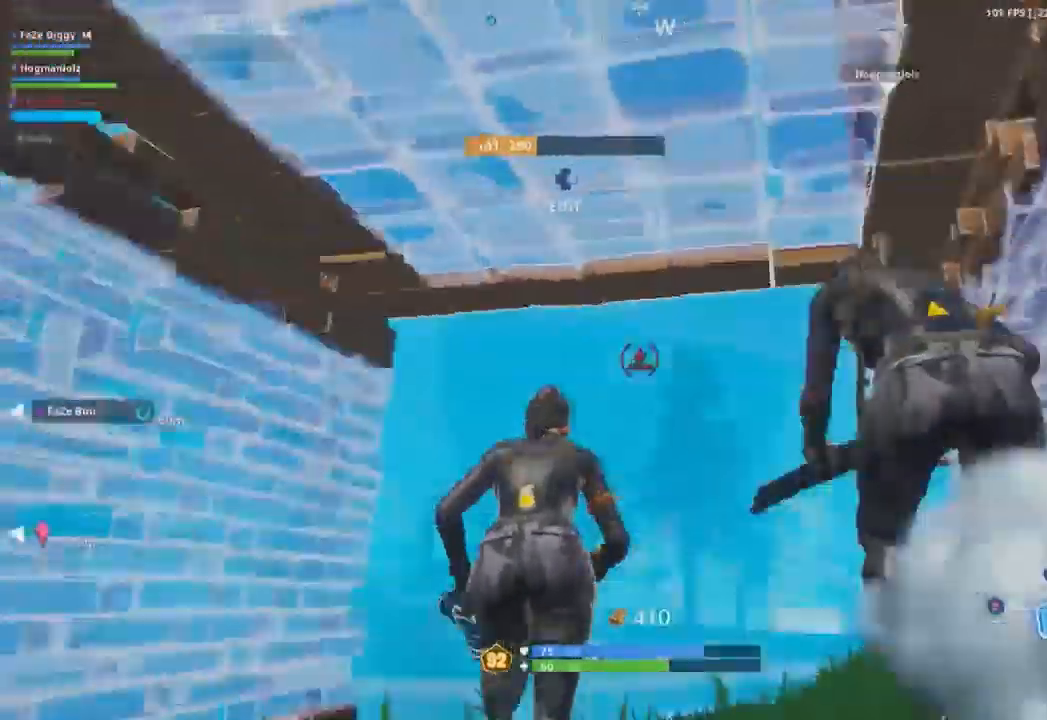
{"buttons": ["R1"], "left_stick": "up-right", "right_stick": "center", "events": [[34, "right_stick", "center"], [167, "left_stick", "up-right"], [301, "right_stick", "down"], [418, "right_stick", "center"]]}